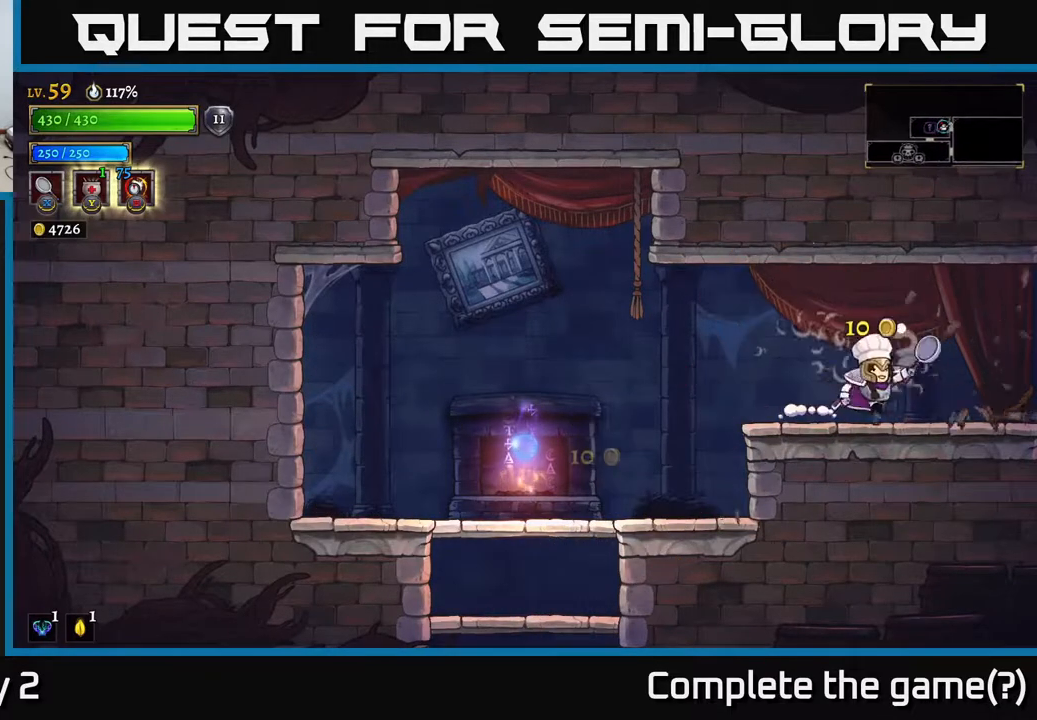
Gameplay with a controller (Xbox layout); each line is a JSON object with the inputs held at the frame after it. "events" lists button and stick changes between this image and that frame as [ms after this image, input, new state], when the widget could be followed in between.
{"buttons": [], "left_stick": "right", "right_stick": "center", "events": [[83, "R2", "down"], [383, "R2", "up"]]}
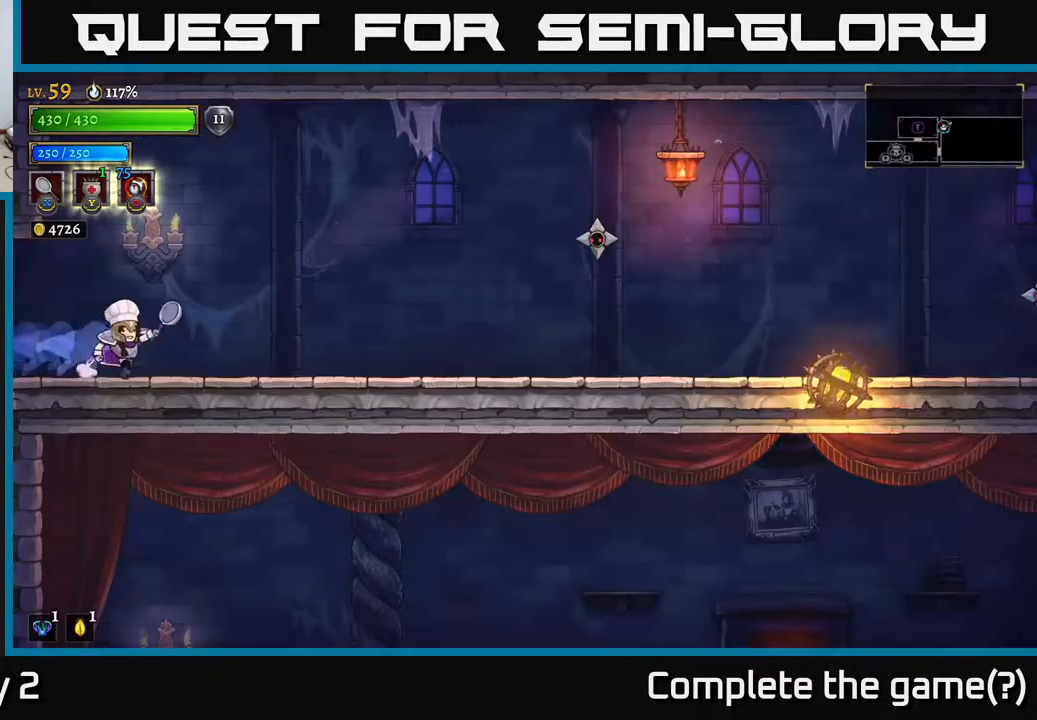
{"buttons": [], "left_stick": "right", "right_stick": "center", "events": [[100, "left_stick", "center"], [167, "left_stick", "right"]]}
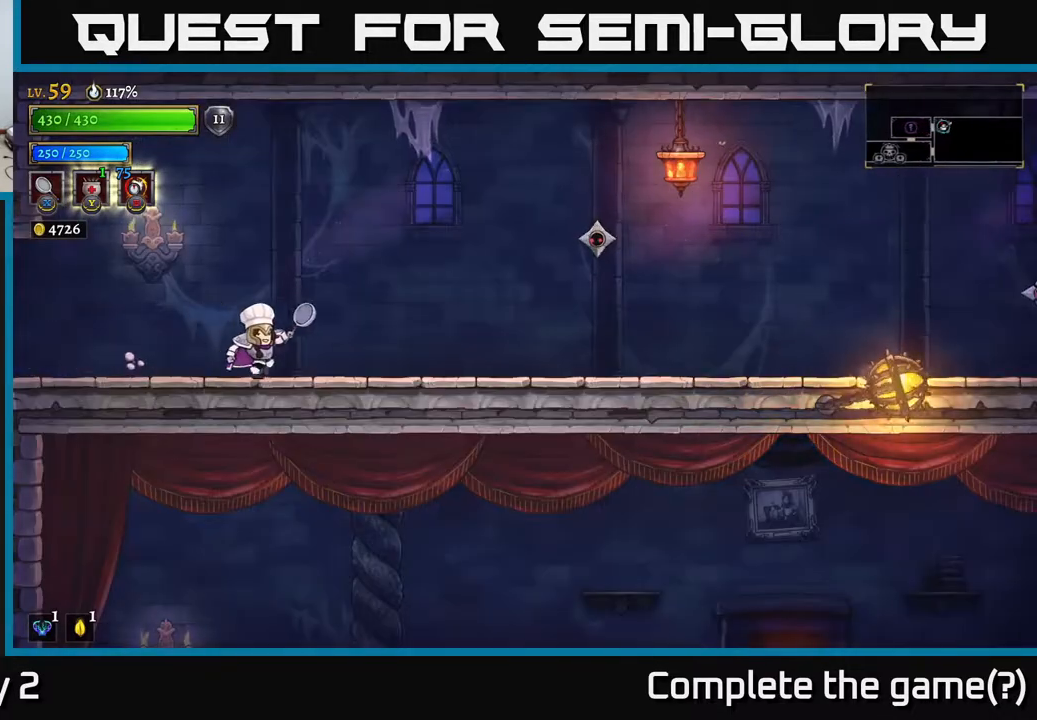
{"buttons": [], "left_stick": "right", "right_stick": "center", "events": [[217, "X", "down"], [333, "A", "down"], [367, "X", "up"], [417, "A", "up"]]}
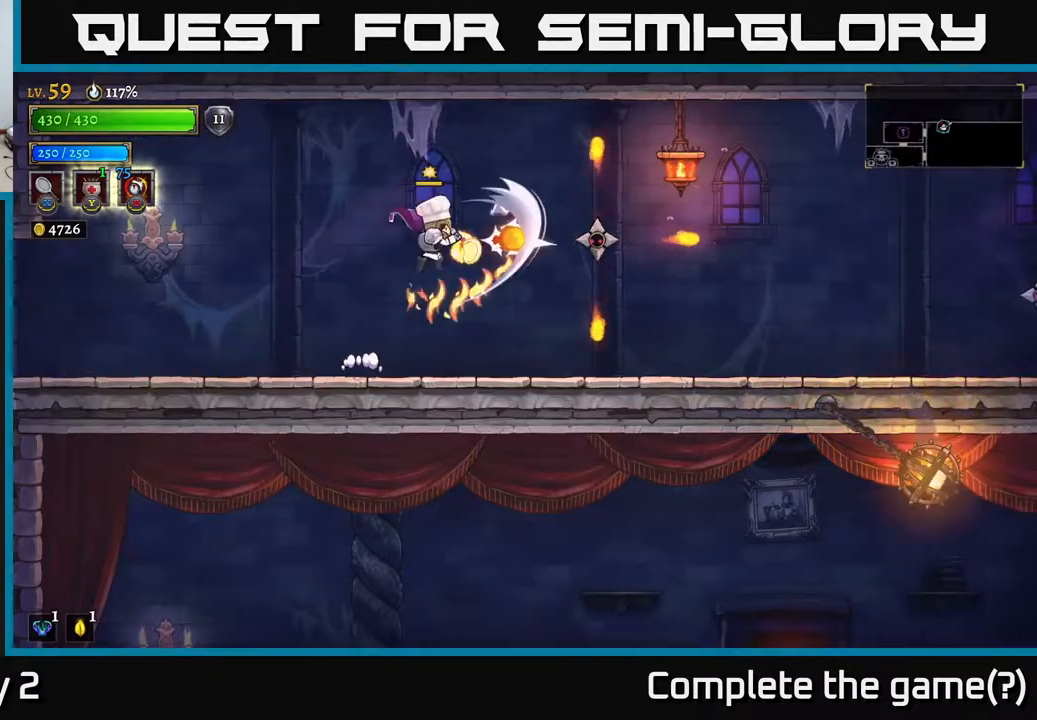
{"buttons": [], "left_stick": "right", "right_stick": "center", "events": []}
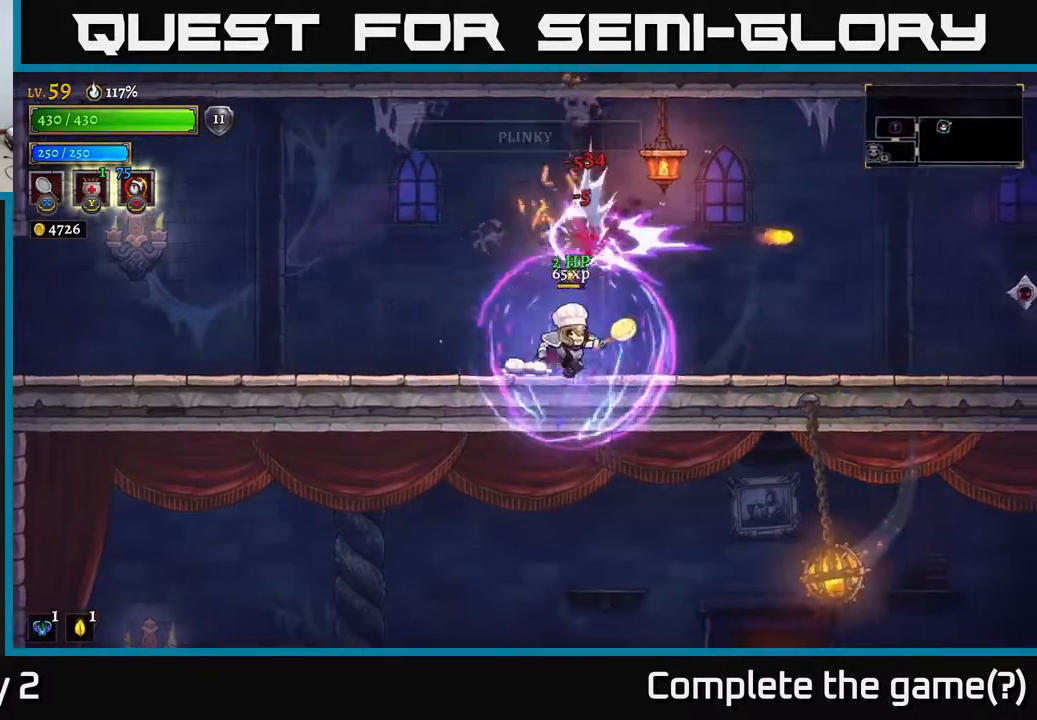
{"buttons": [], "left_stick": "right", "right_stick": "center", "events": []}
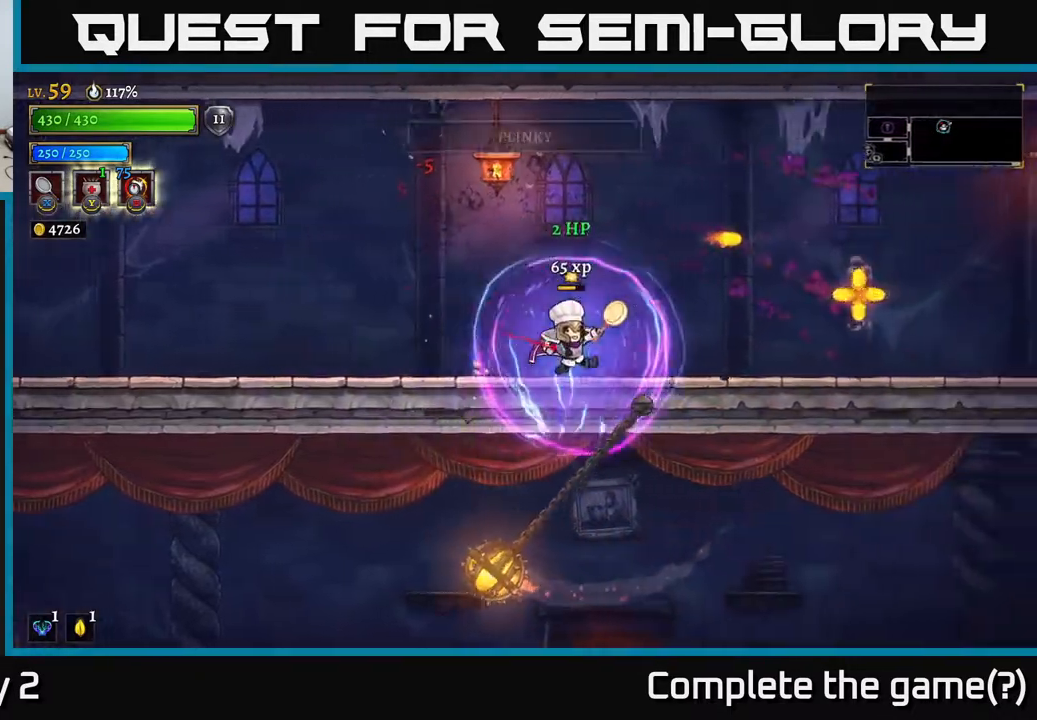
{"buttons": [], "left_stick": "left", "right_stick": "center", "events": [[233, "X", "down"], [350, "A", "down"], [367, "X", "up"], [400, "A", "up"], [417, "left_stick", "left"]]}
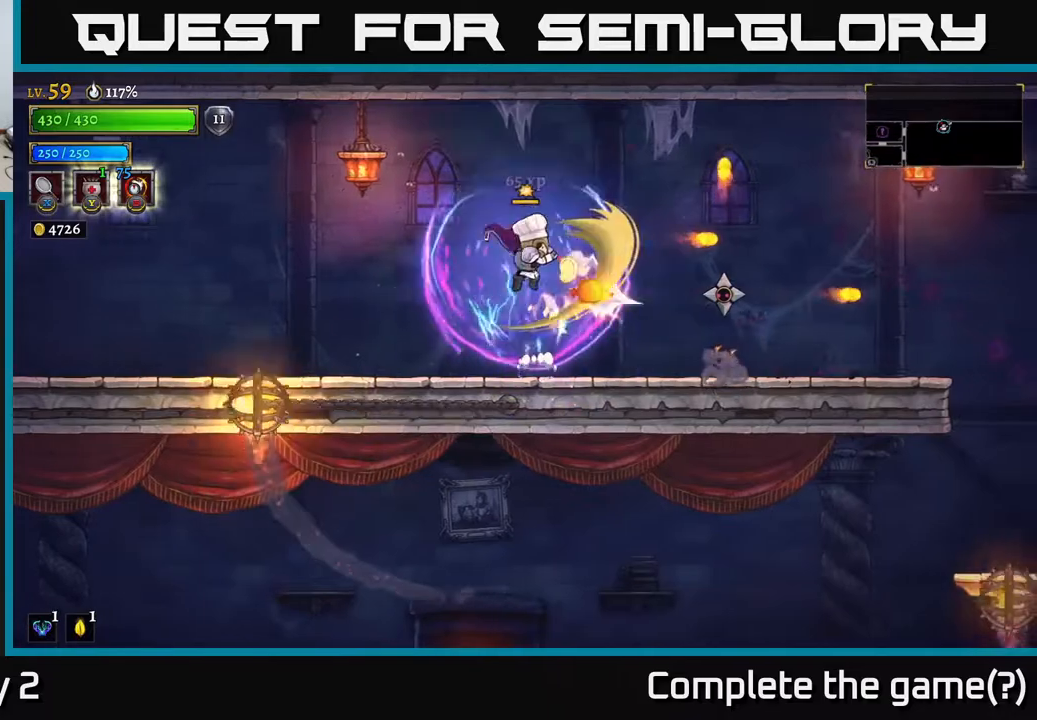
{"buttons": [], "left_stick": "right", "right_stick": "center", "events": [[233, "left_stick", "right"]]}
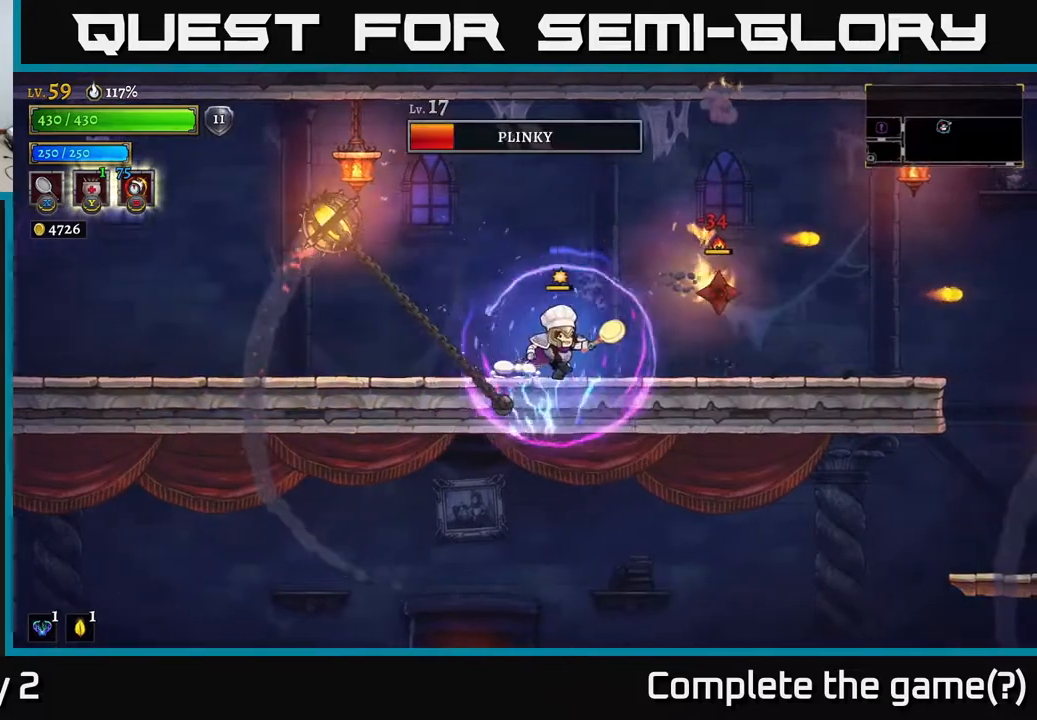
{"buttons": [], "left_stick": "right", "right_stick": "center", "events": []}
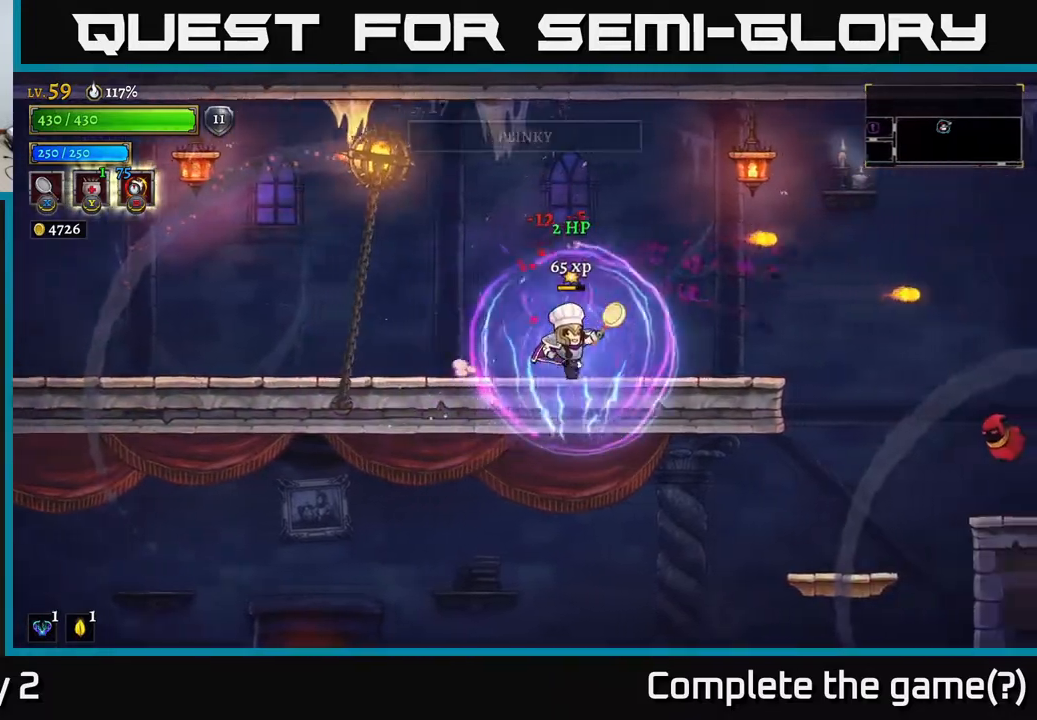
{"buttons": [], "left_stick": "right", "right_stick": "center", "events": []}
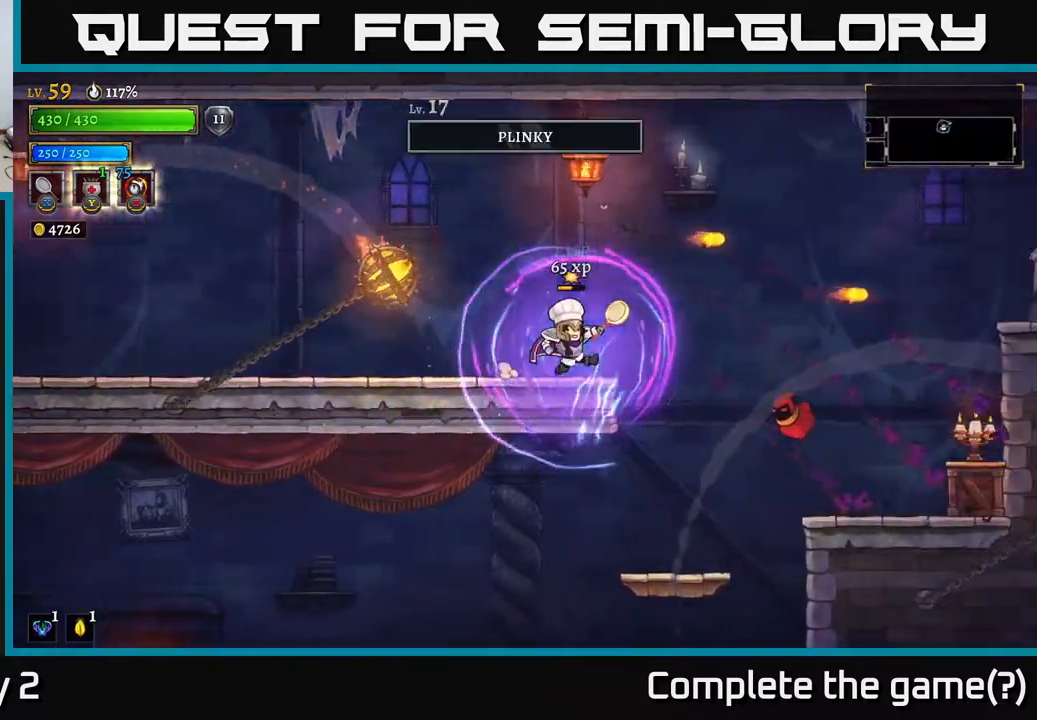
{"buttons": [], "left_stick": "center", "right_stick": "center", "events": [[117, "X", "down"], [283, "X", "up"], [383, "left_stick", "center"]]}
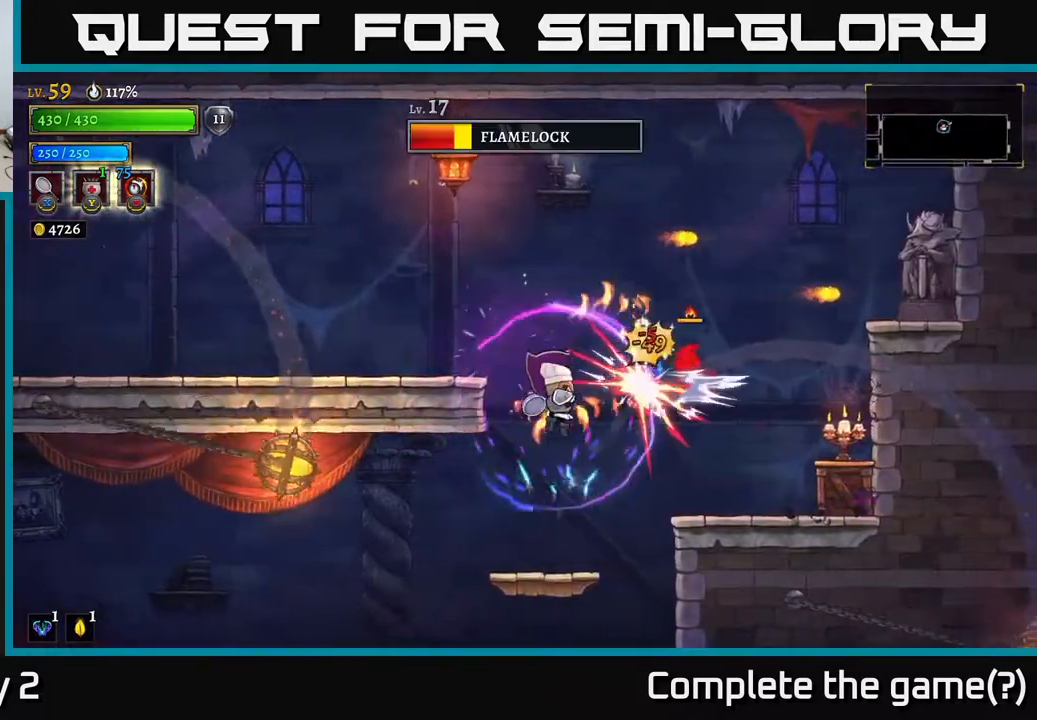
{"buttons": ["A"], "left_stick": "right", "right_stick": "center", "events": [[283, "left_stick", "right"], [367, "A", "down"]]}
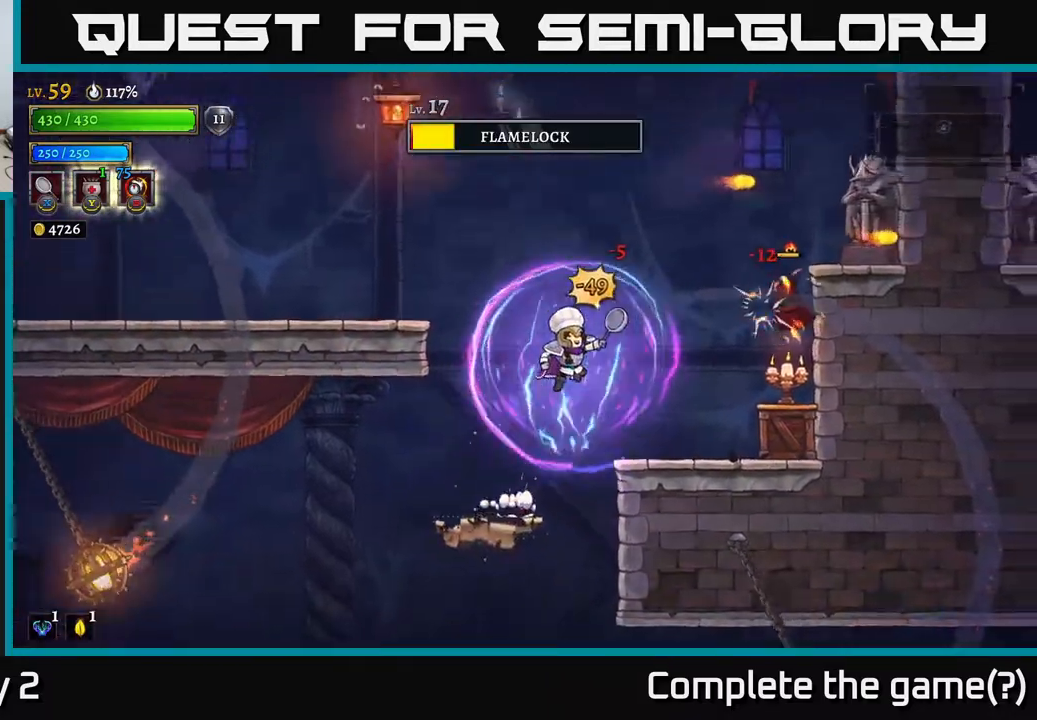
{"buttons": [], "left_stick": "center", "right_stick": "center", "events": [[167, "X", "down"], [183, "A", "up"], [317, "X", "up"], [500, "left_stick", "center"]]}
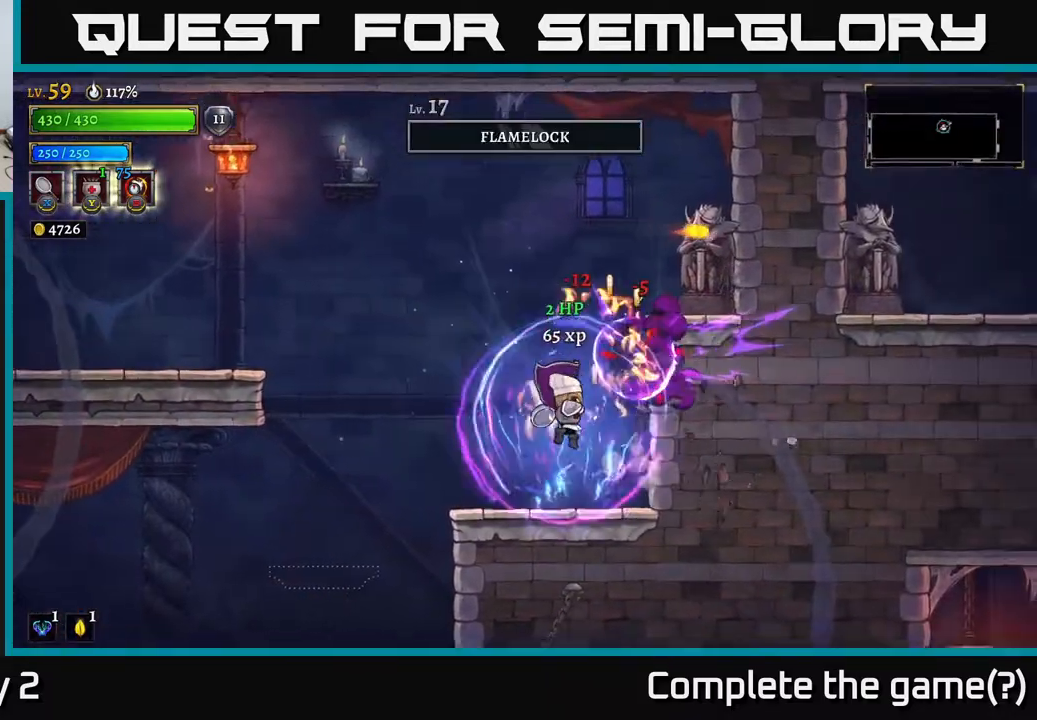
{"buttons": ["A"], "left_stick": "right", "right_stick": "center", "events": [[233, "left_stick", "right"], [267, "X", "down"], [317, "A", "down"], [483, "X", "up"]]}
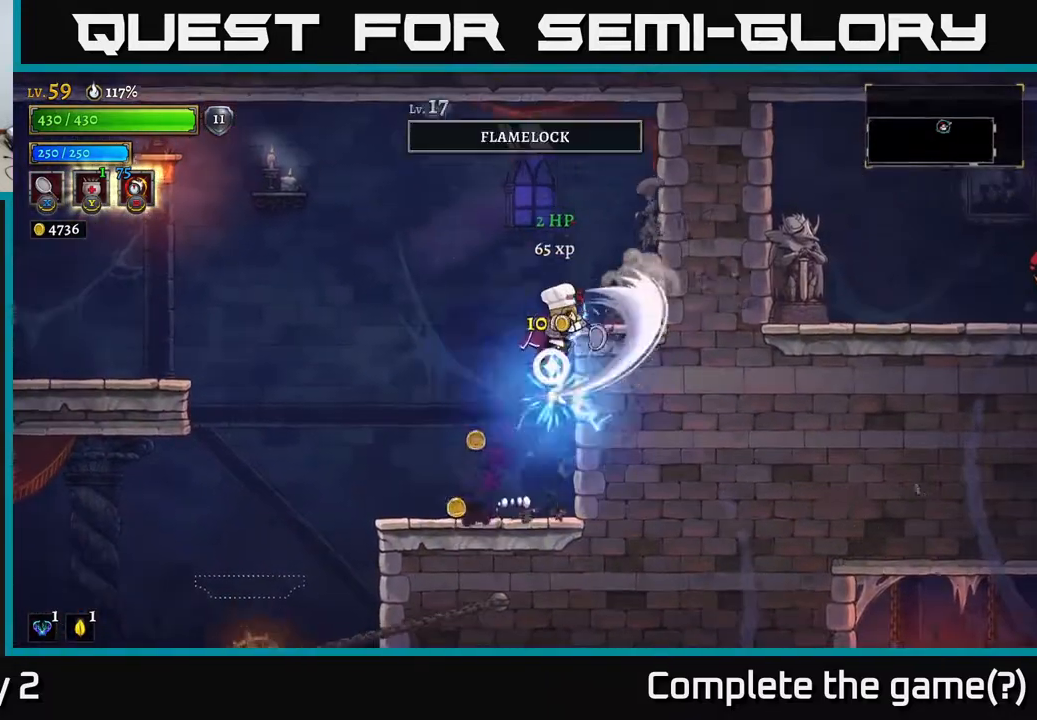
{"buttons": [], "left_stick": "left", "right_stick": "center", "events": [[250, "A", "up"], [333, "left_stick", "left"]]}
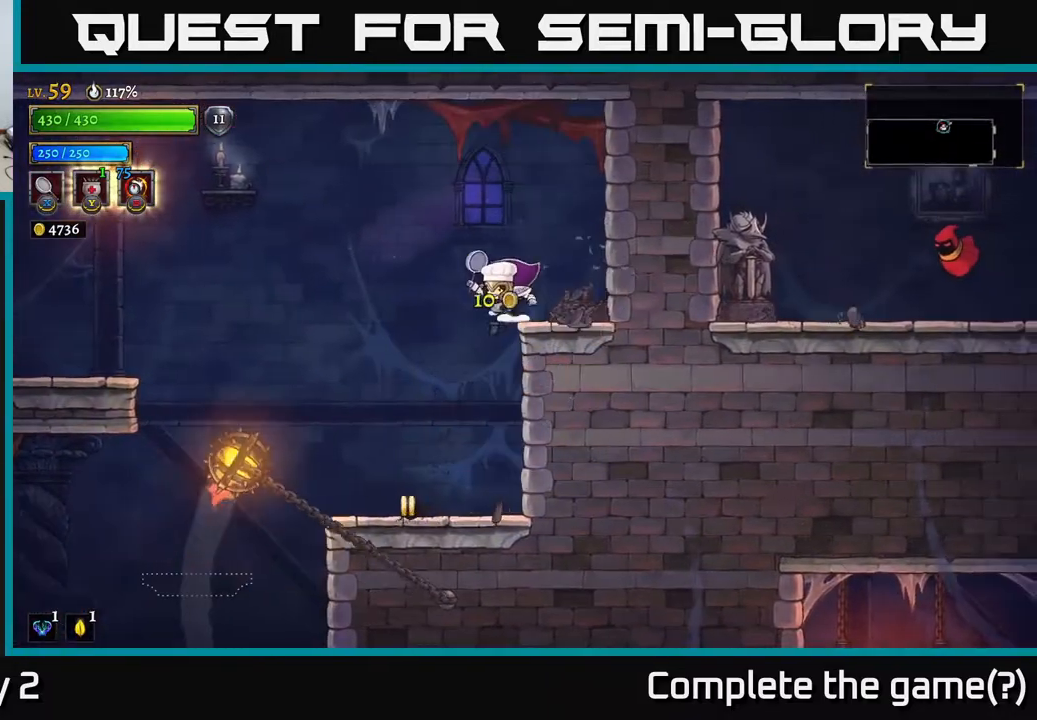
{"buttons": [], "left_stick": "left", "right_stick": "down", "events": [[133, "left_stick", "center"], [233, "left_stick", "left"], [417, "right_stick", "down"]]}
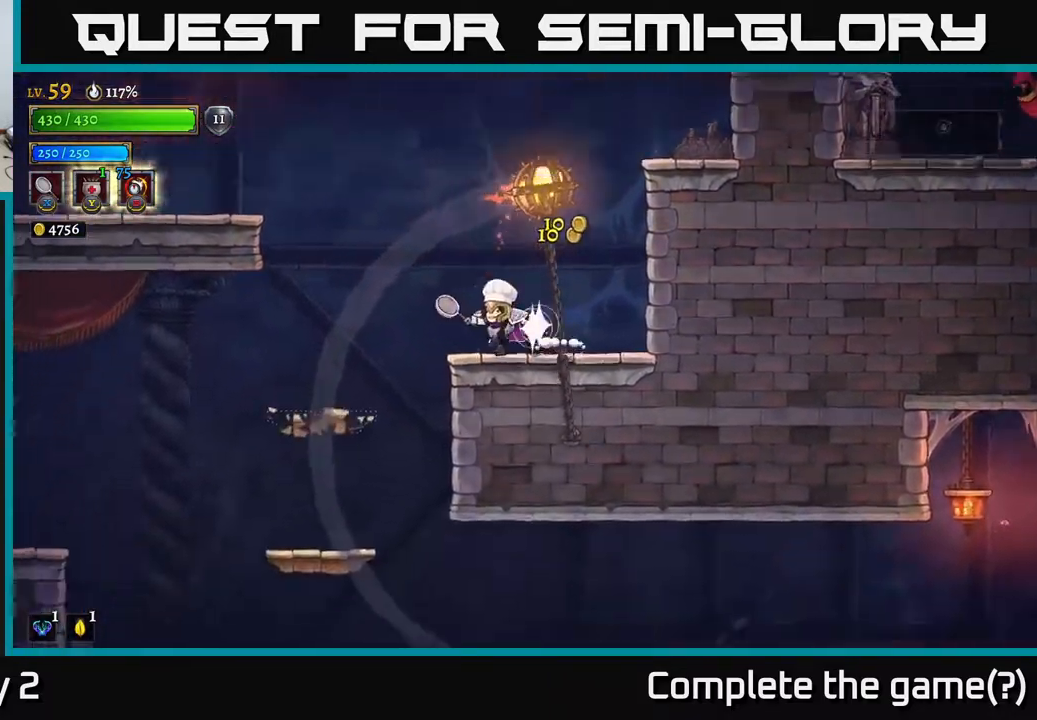
{"buttons": [], "left_stick": "right", "right_stick": "down", "events": [[500, "left_stick", "right"]]}
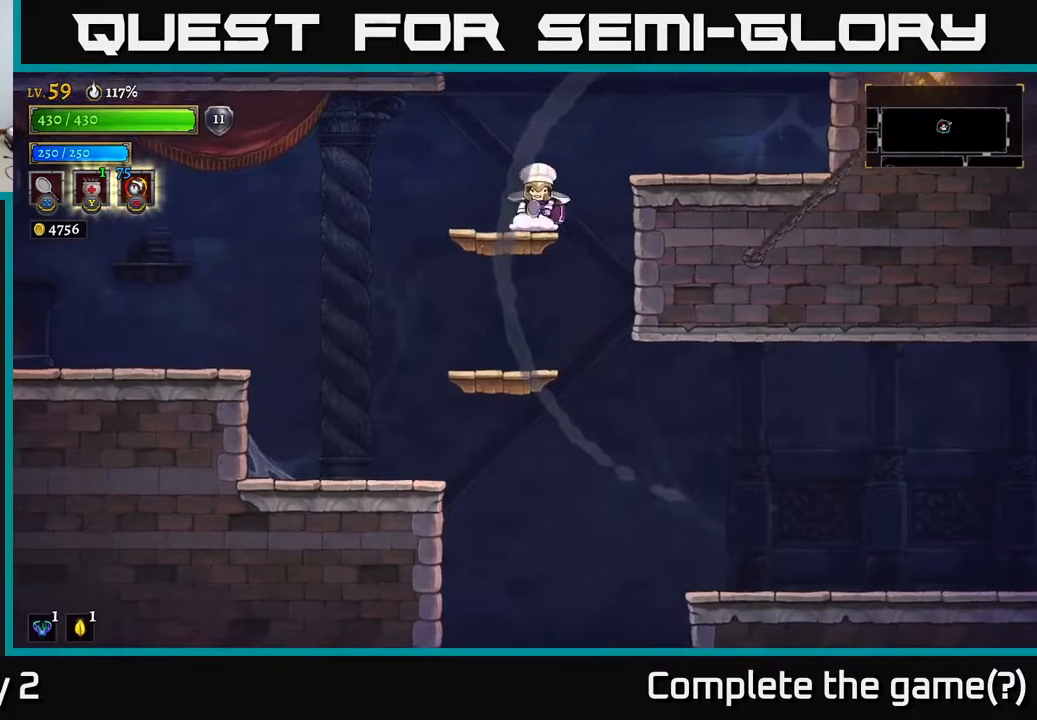
{"buttons": [], "left_stick": "right", "right_stick": "center", "events": [[150, "right_stick", "center"]]}
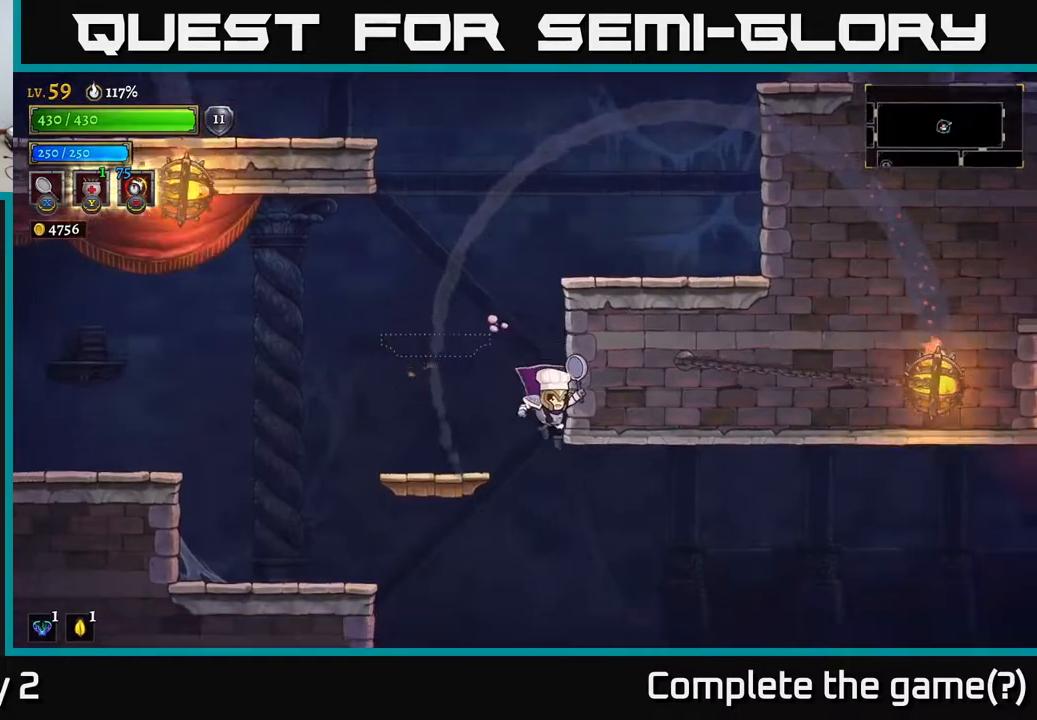
{"buttons": [], "left_stick": "right", "right_stick": "center", "events": [[50, "left_stick", "center"], [117, "left_stick", "right"]]}
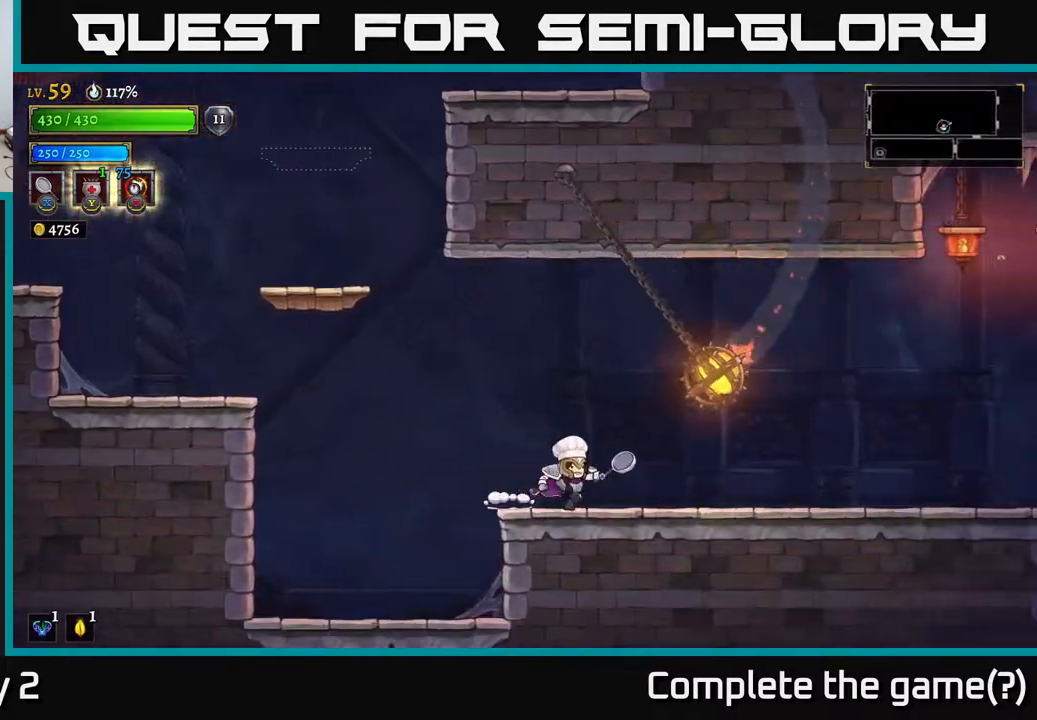
{"buttons": ["A", "X"], "left_stick": "right", "right_stick": "center", "events": [[33, "R2", "down"], [333, "R2", "up"], [350, "A", "down"], [467, "X", "down"]]}
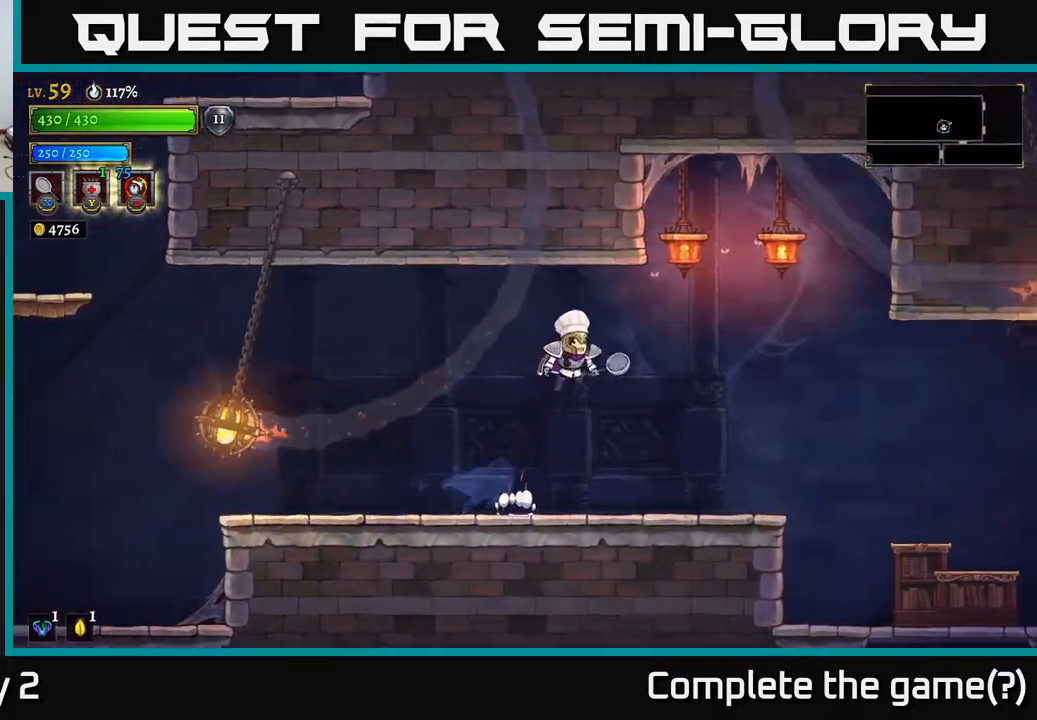
{"buttons": [], "left_stick": "right", "right_stick": "center", "events": [[333, "X", "up"], [400, "A", "up"]]}
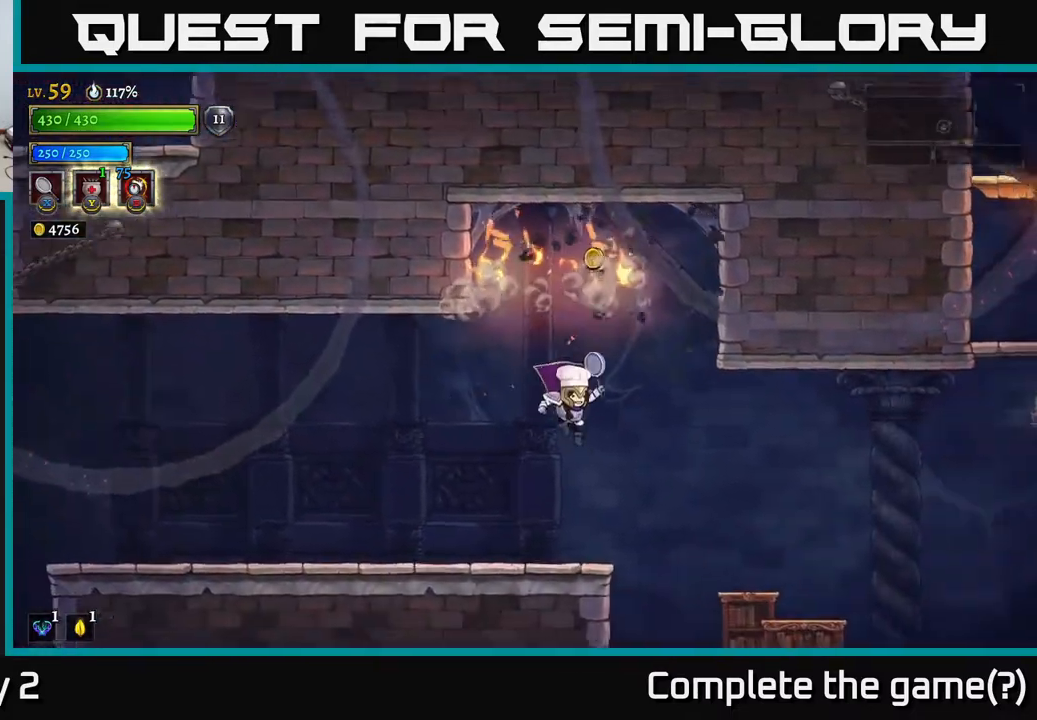
{"buttons": [], "left_stick": "right", "right_stick": "center", "events": [[67, "left_stick", "center"], [333, "A", "down"], [417, "A", "up"], [417, "left_stick", "right"]]}
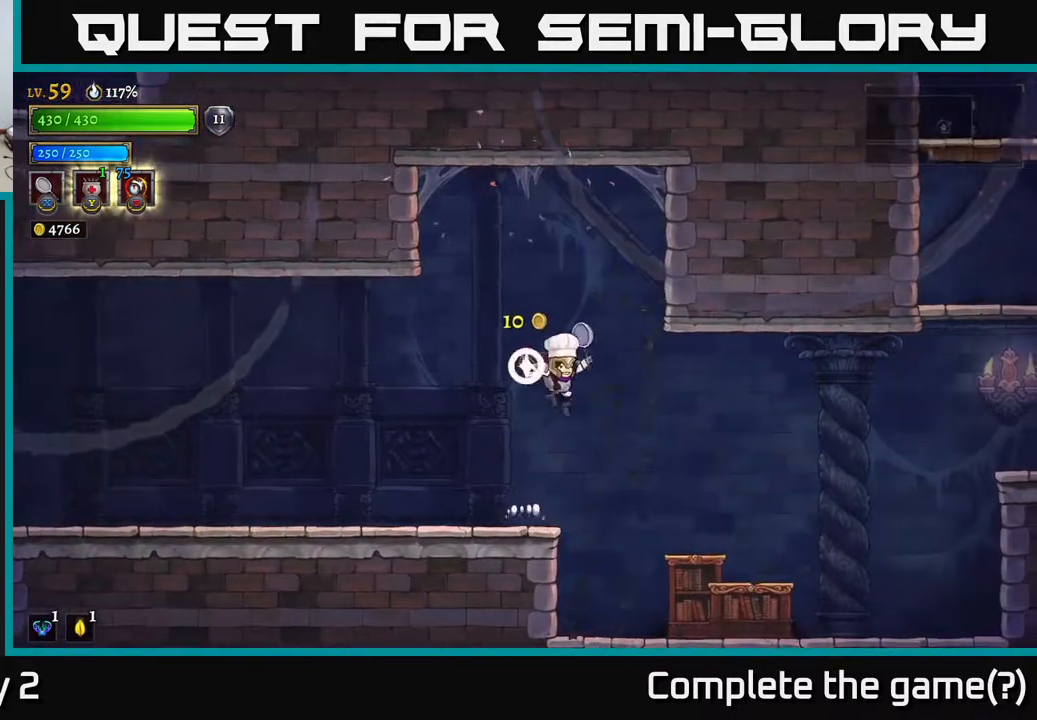
{"buttons": [], "left_stick": "right", "right_stick": "center", "events": [[100, "X", "down"], [117, "left_stick", "center"], [200, "left_stick", "right"], [283, "X", "up"]]}
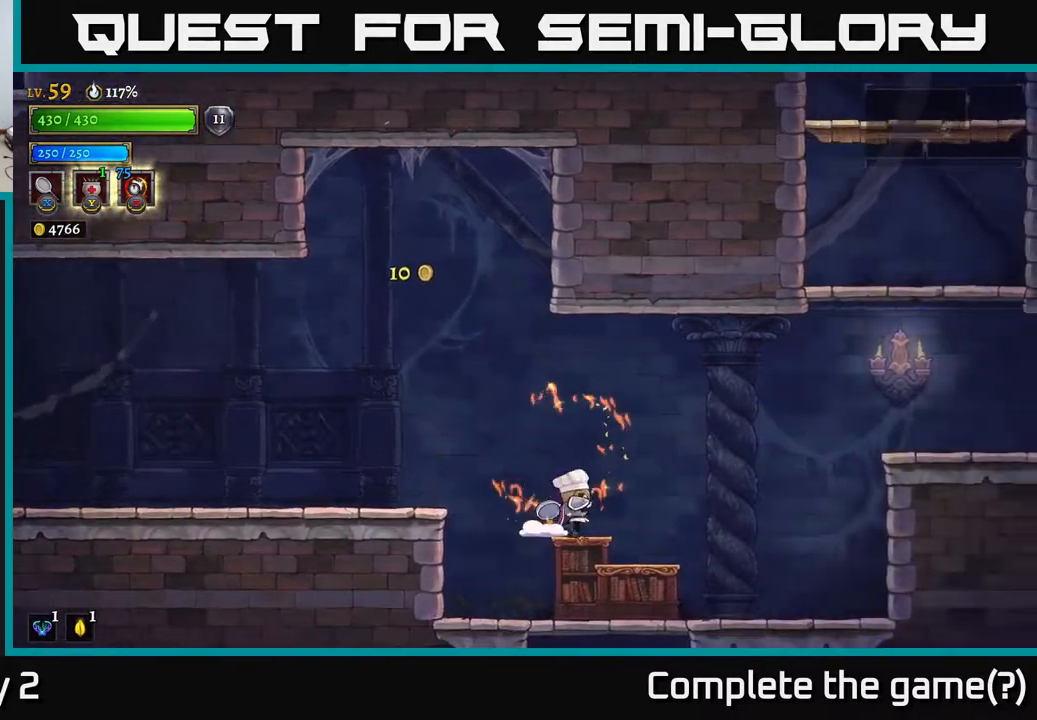
{"buttons": ["A"], "left_stick": "right", "right_stick": "center", "events": [[83, "R2", "down"], [283, "A", "down"], [283, "R2", "up"]]}
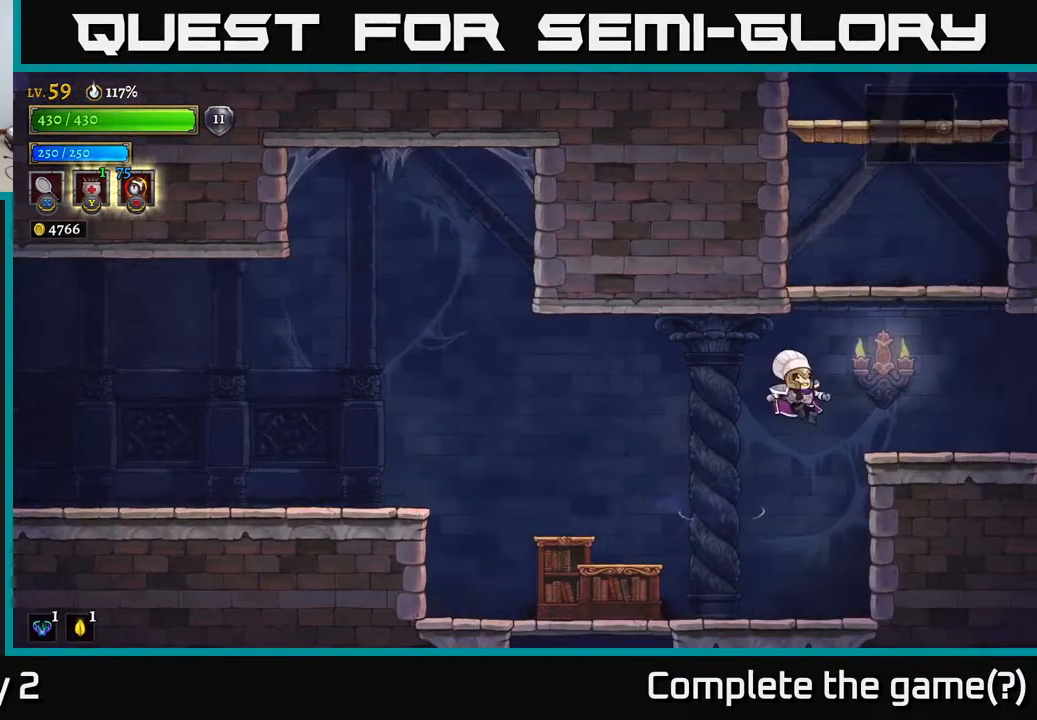
{"buttons": [], "left_stick": "right", "right_stick": "center", "events": [[50, "A", "up"]]}
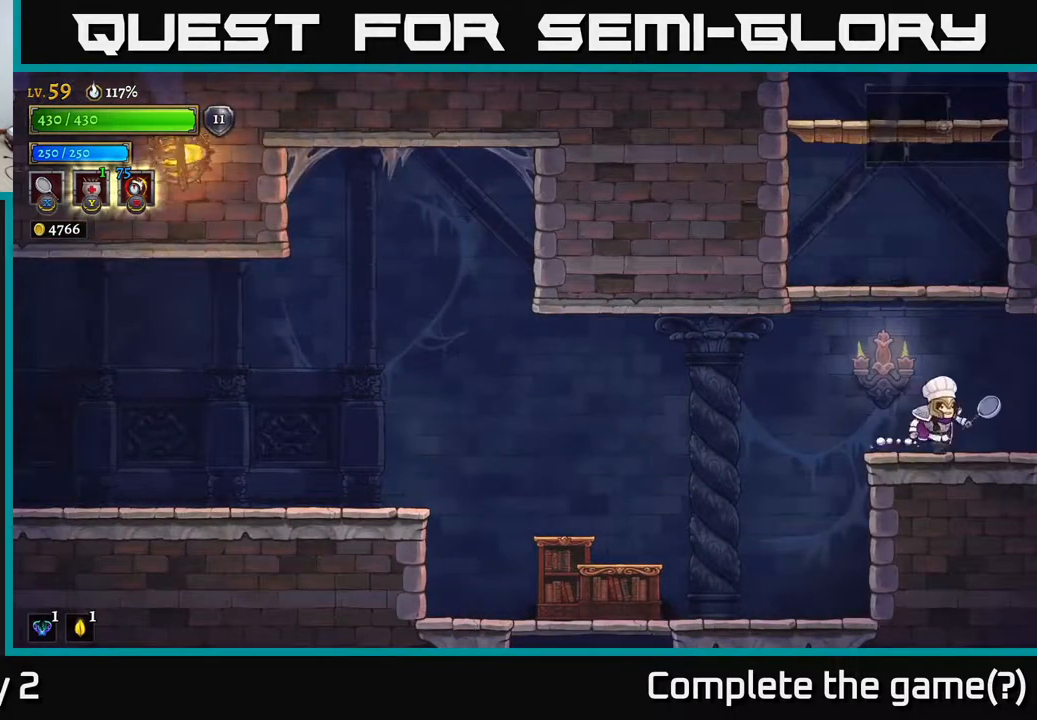
{"buttons": [], "left_stick": "right", "right_stick": "center", "events": [[50, "left_stick", "left"], [483, "left_stick", "right"]]}
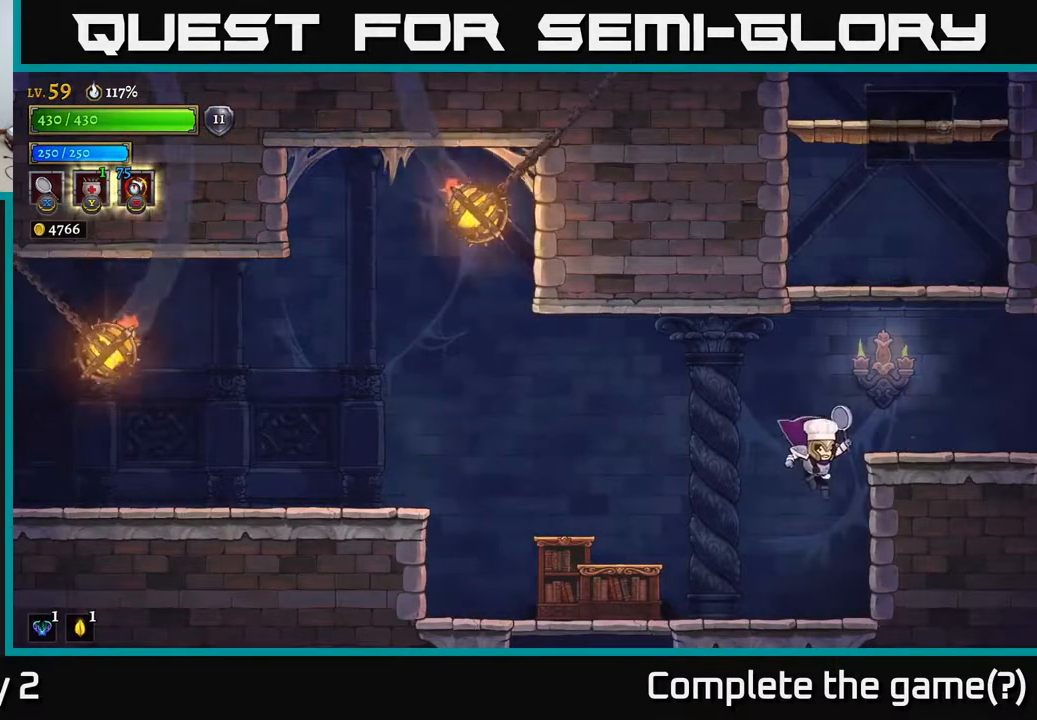
{"buttons": ["A"], "left_stick": "right", "right_stick": "center", "events": [[233, "left_stick", "center"], [300, "A", "down"], [400, "left_stick", "right"]]}
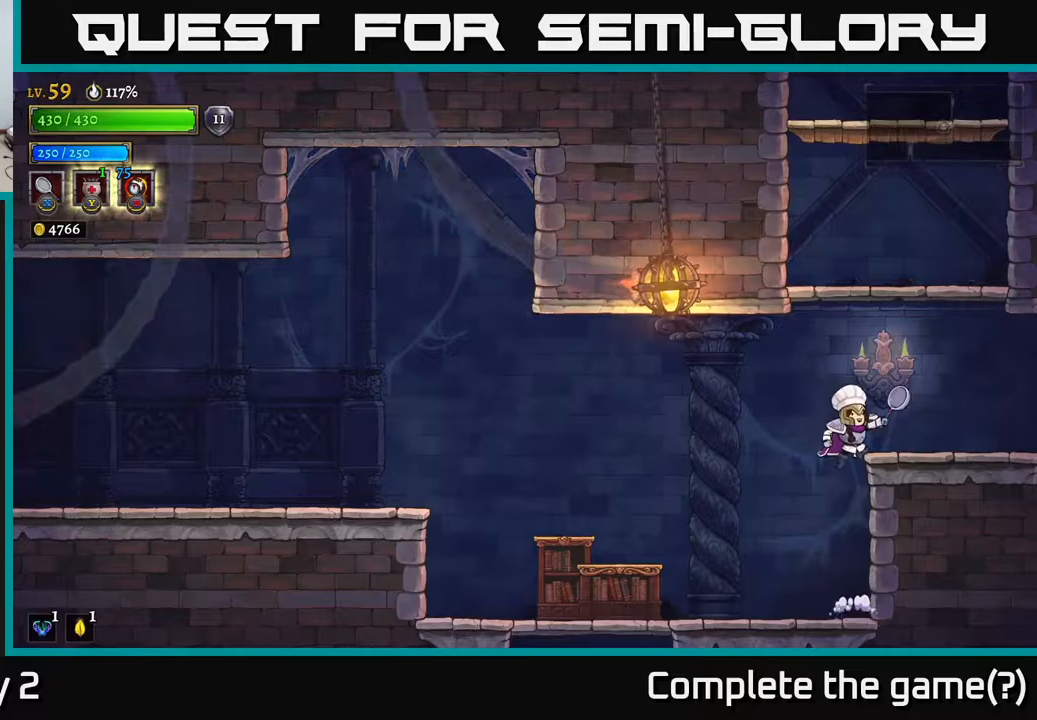
{"buttons": ["R2"], "left_stick": "right", "right_stick": "center", "events": [[117, "A", "up"], [267, "left_stick", "center"], [400, "left_stick", "right"], [500, "R2", "down"]]}
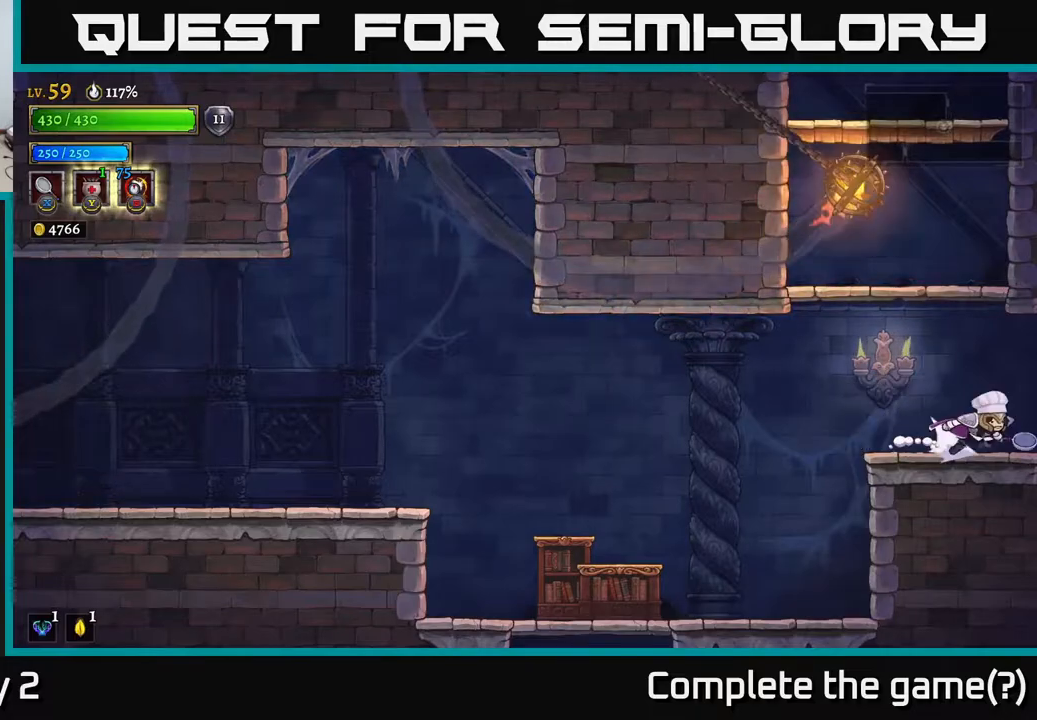
{"buttons": [], "left_stick": "right", "right_stick": "center", "events": [[150, "R2", "up"], [217, "left_stick", "center"], [417, "left_stick", "right"]]}
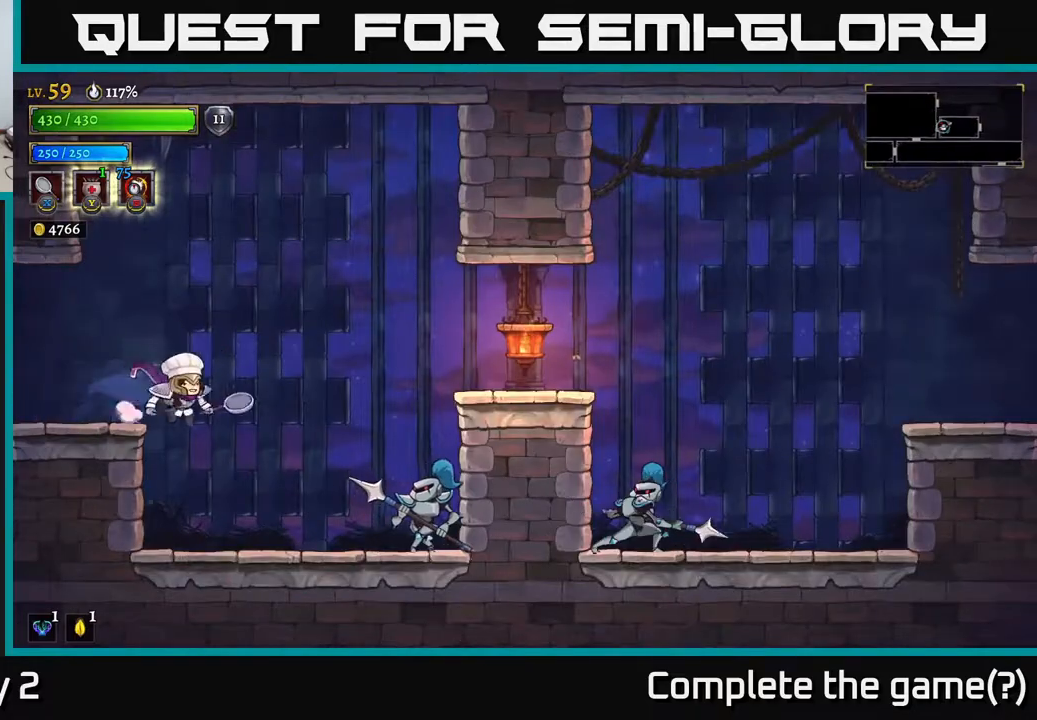
{"buttons": [], "left_stick": "center", "right_stick": "center", "events": [[50, "X", "down"], [333, "X", "up"], [467, "left_stick", "center"]]}
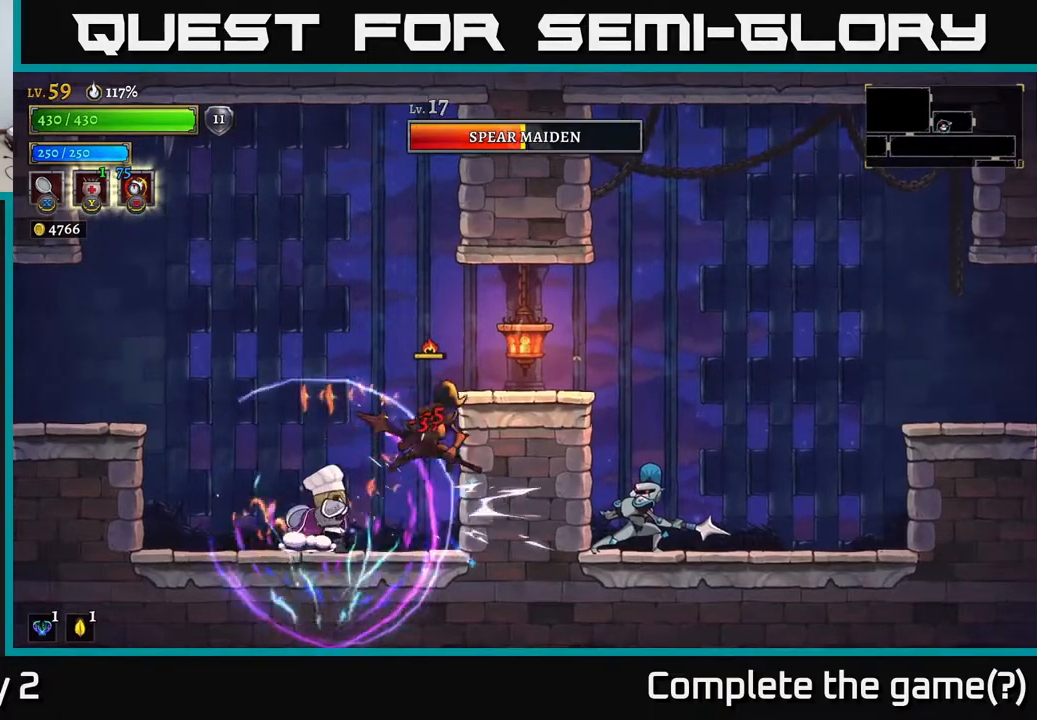
{"buttons": [], "left_stick": "left", "right_stick": "center", "events": [[100, "X", "down"], [267, "left_stick", "right"], [317, "X", "up"], [400, "left_stick", "left"]]}